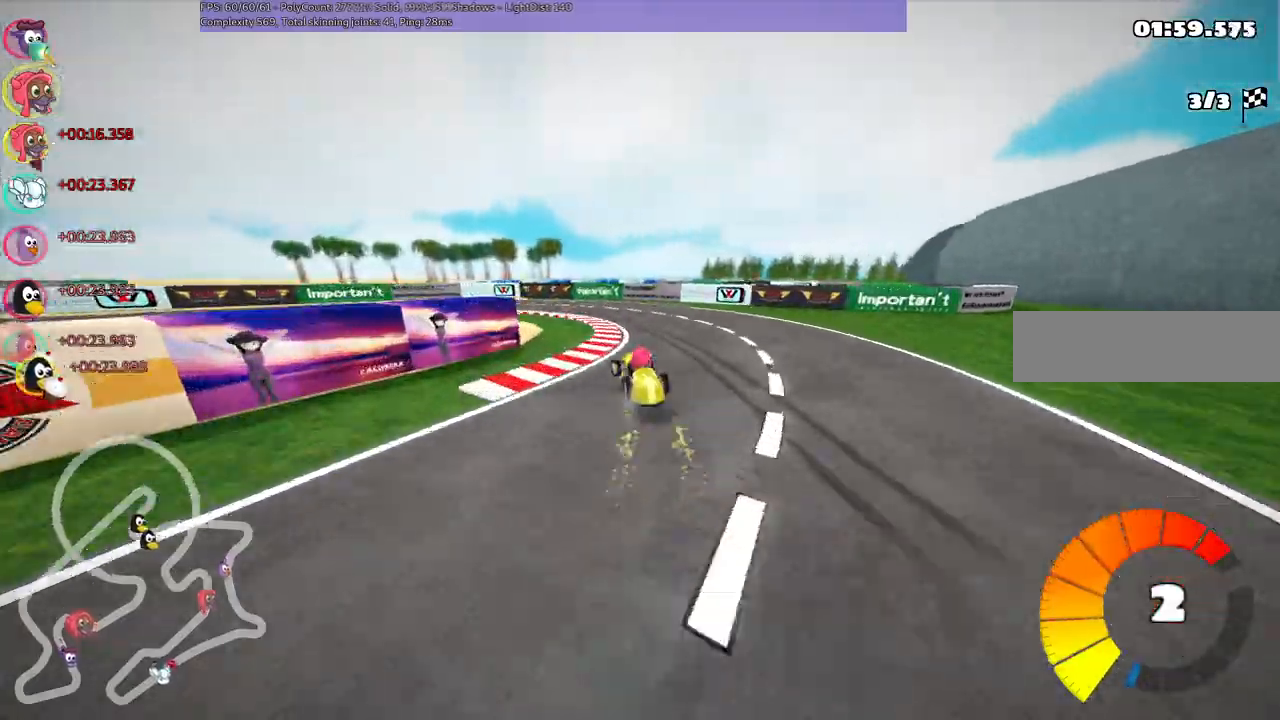
Gameplay with keyboard; each line is a JSON object with the keys held at the frame after it. "events" lists presses ("down") and releases ("up") of ".", "/", "alt_r", "b", "c", "comma", "ctrl_r", "d", "down", "f", "g", "h", "j", "k", "l", "left", "m", "n", "quote", "return", "right", "semicolon", "shift_r", "space", "super", "up" and "v" between this image and that frame as [ms after this image, input, new state], when the widget could be followed in between. No other keys are recorded. Mouse input is not recorded.
{"keys": ["left", "up"], "events": [[300, "m", "up"]]}
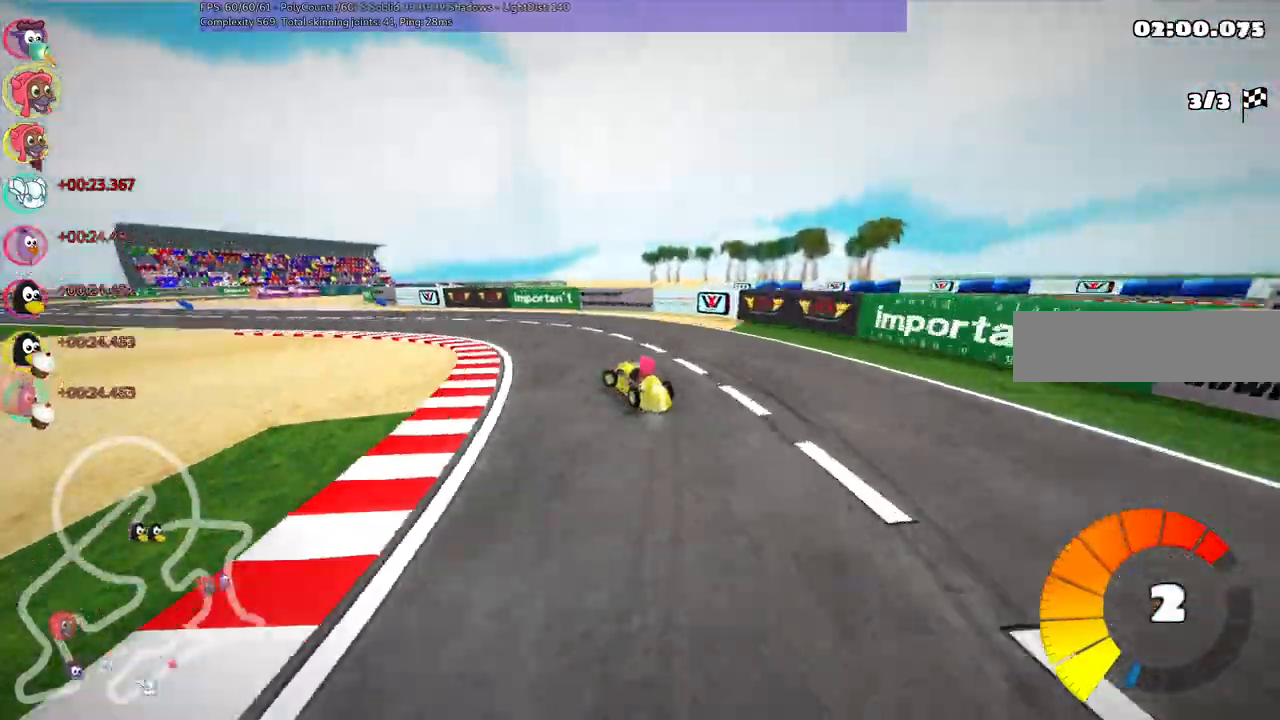
{"keys": ["left", "up"]}
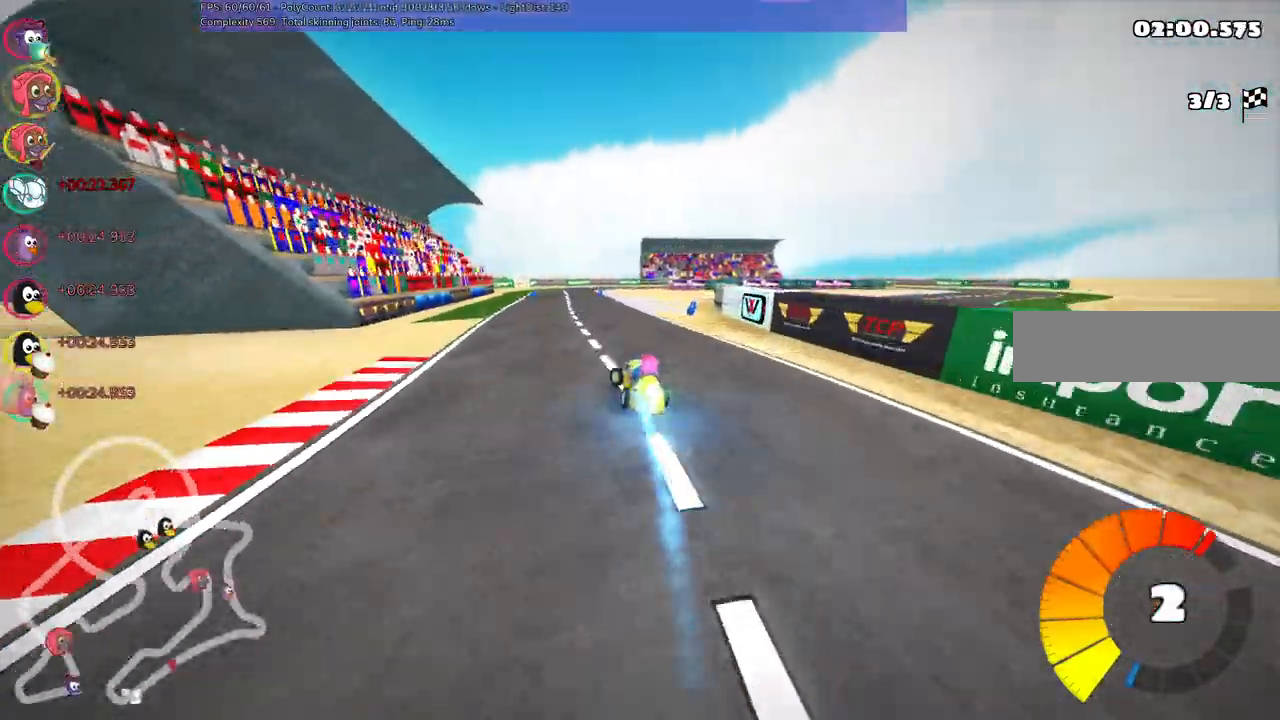
{"keys": ["left", "m", "up"], "events": [[183, "left", "up"], [233, "right", "down"], [283, "m", "down"], [317, "left", "down"], [367, "right", "up"]]}
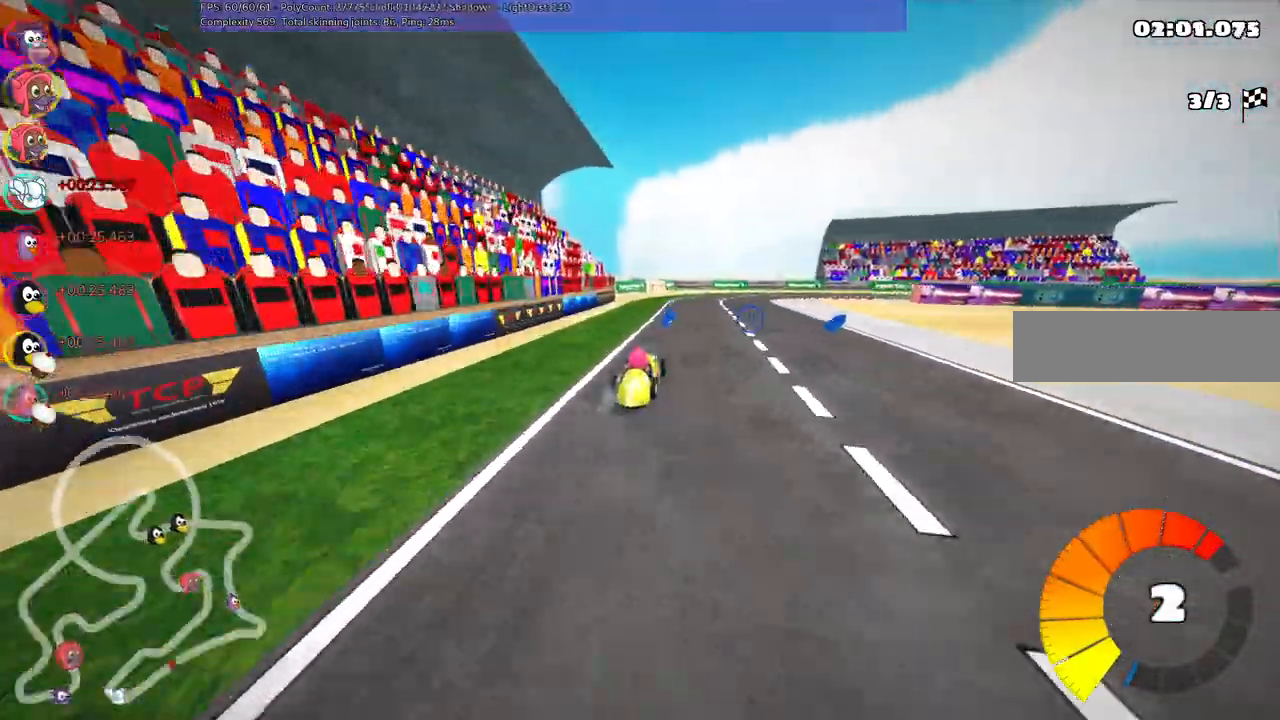
{"keys": ["left", "m", "right", "up"], "events": [[17, "right", "down"], [200, "right", "up"], [333, "right", "down"]]}
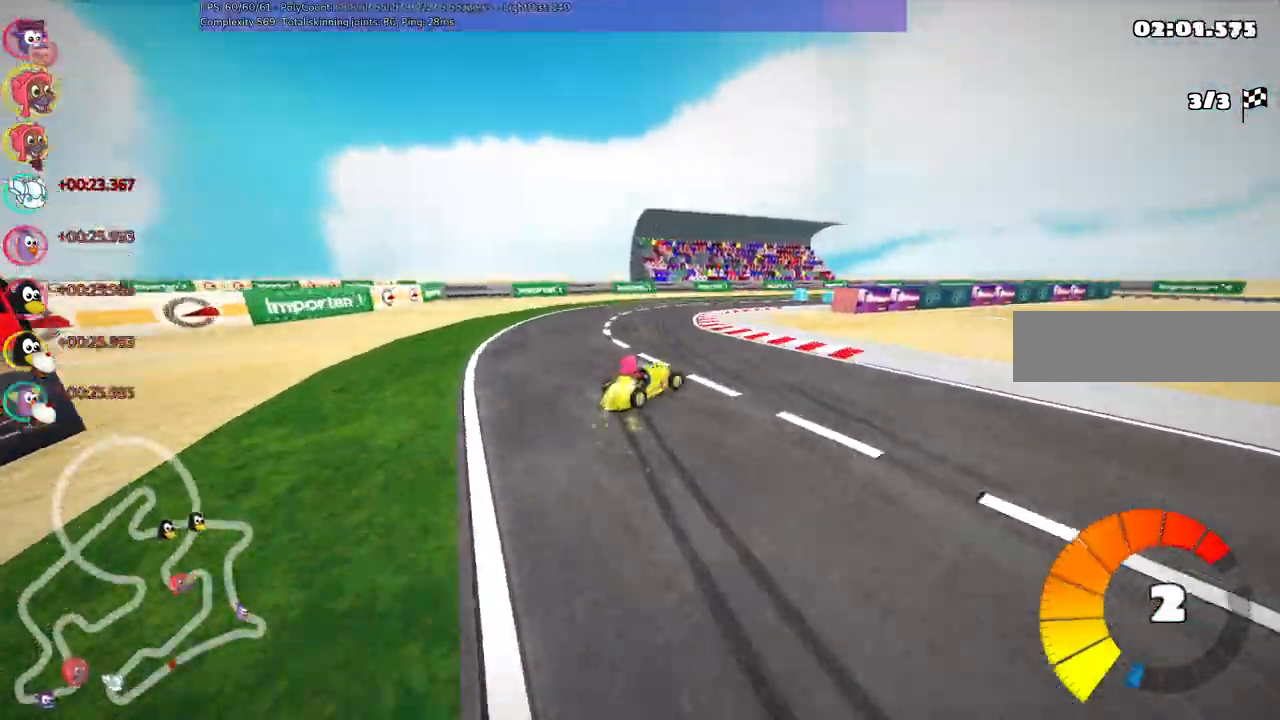
{"keys": ["right", "up"], "events": [[450, "m", "up"], [500, "left", "up"]]}
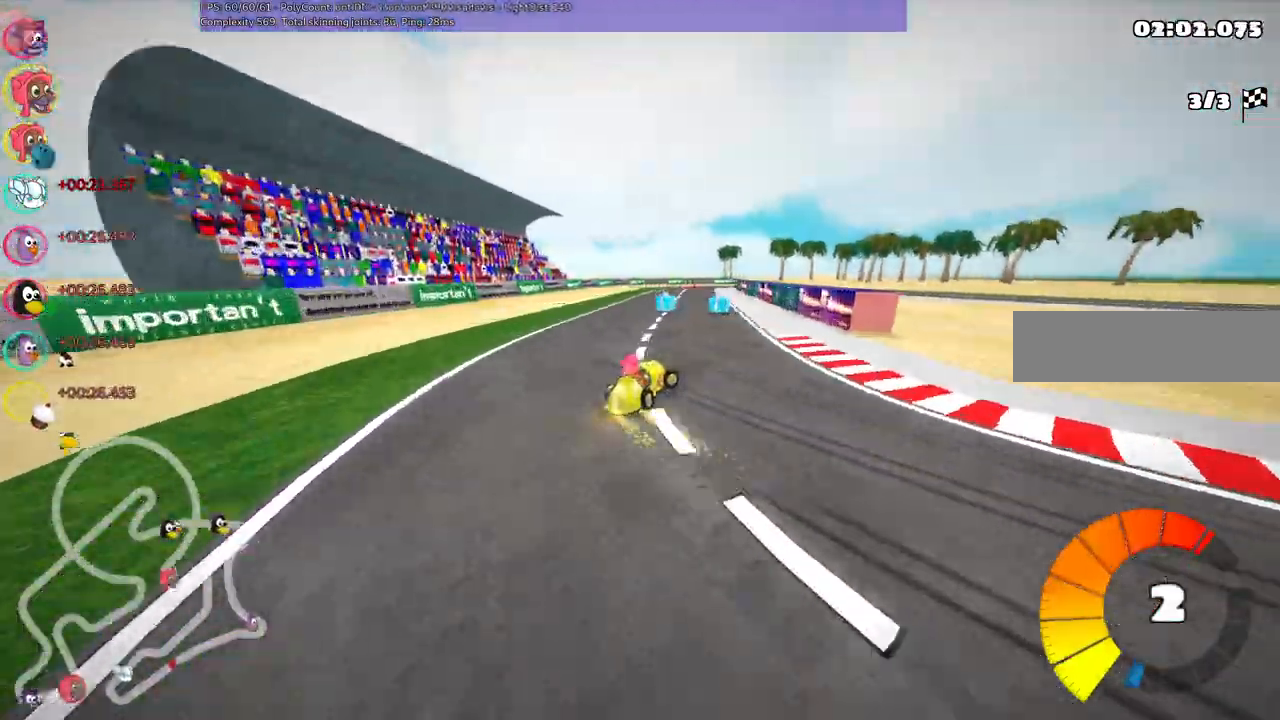
{"keys": ["left", "up"], "events": [[50, "n", "down"], [183, "right", "up"], [233, "left", "down"], [283, "n", "up"]]}
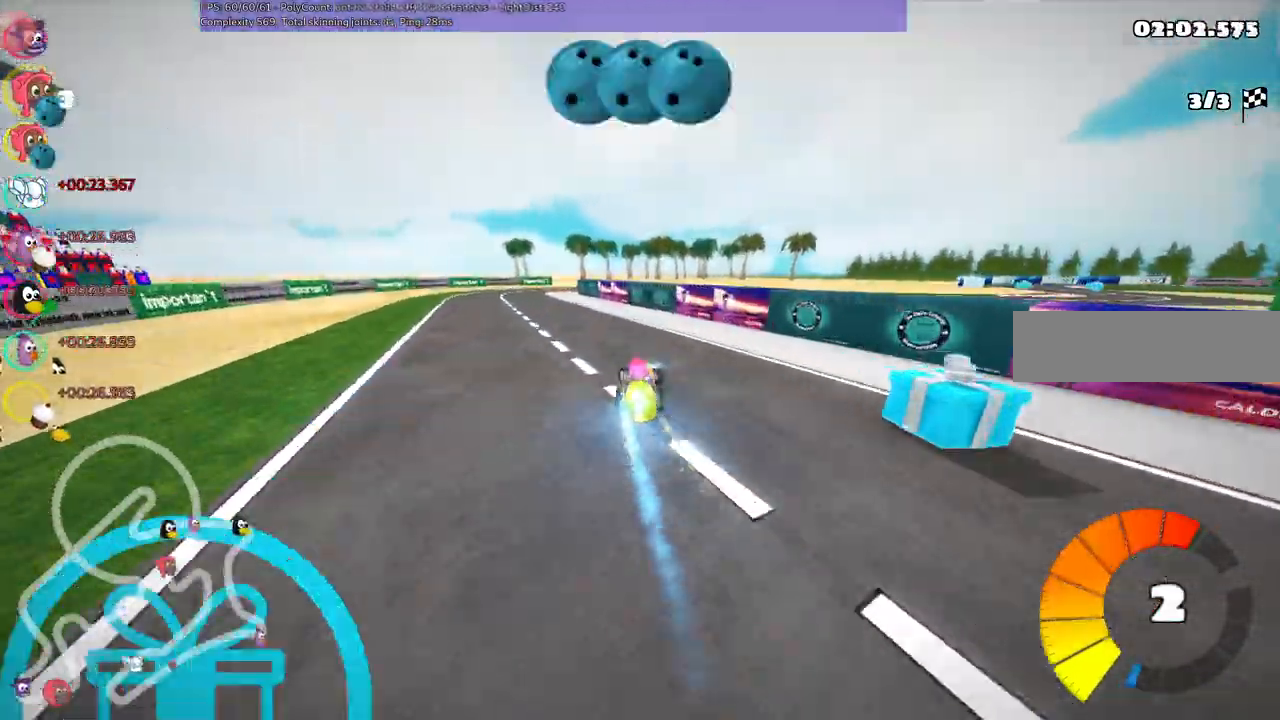
{"keys": ["m", "right", "up"], "events": [[350, "left", "up"], [400, "m", "down"], [400, "right", "down"]]}
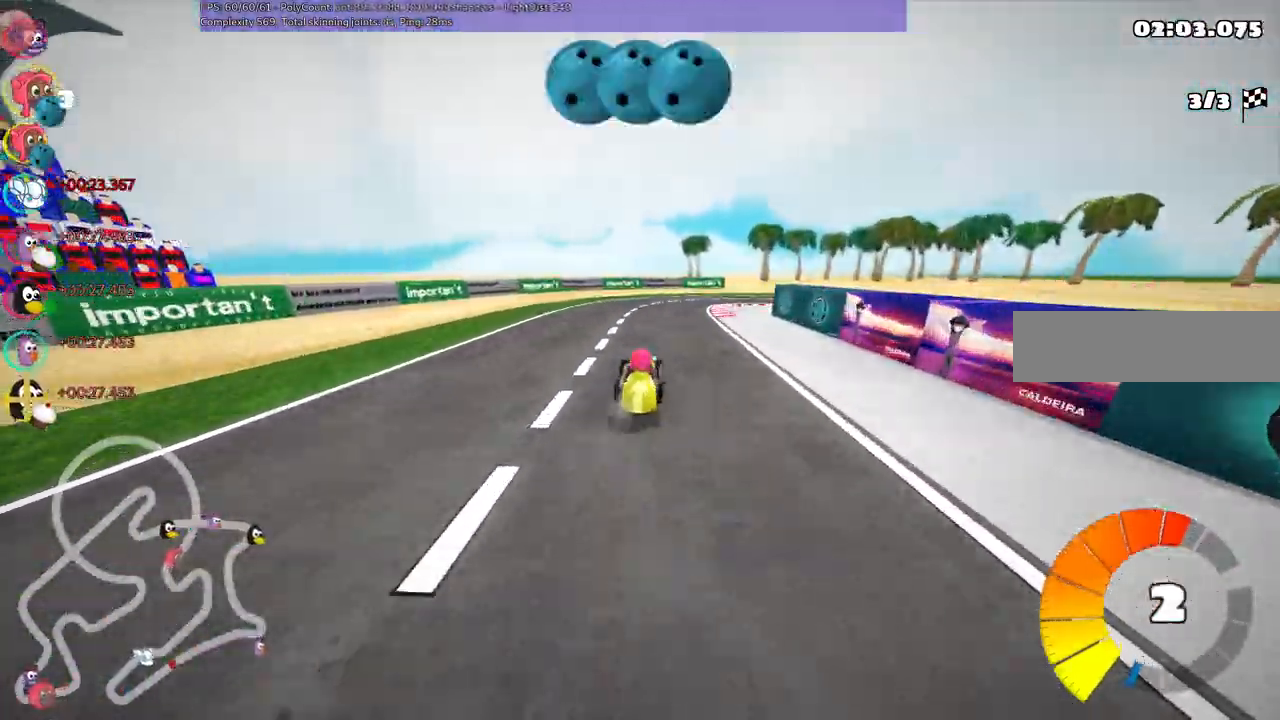
{"keys": ["right", "up"], "events": [[450, "m", "up"]]}
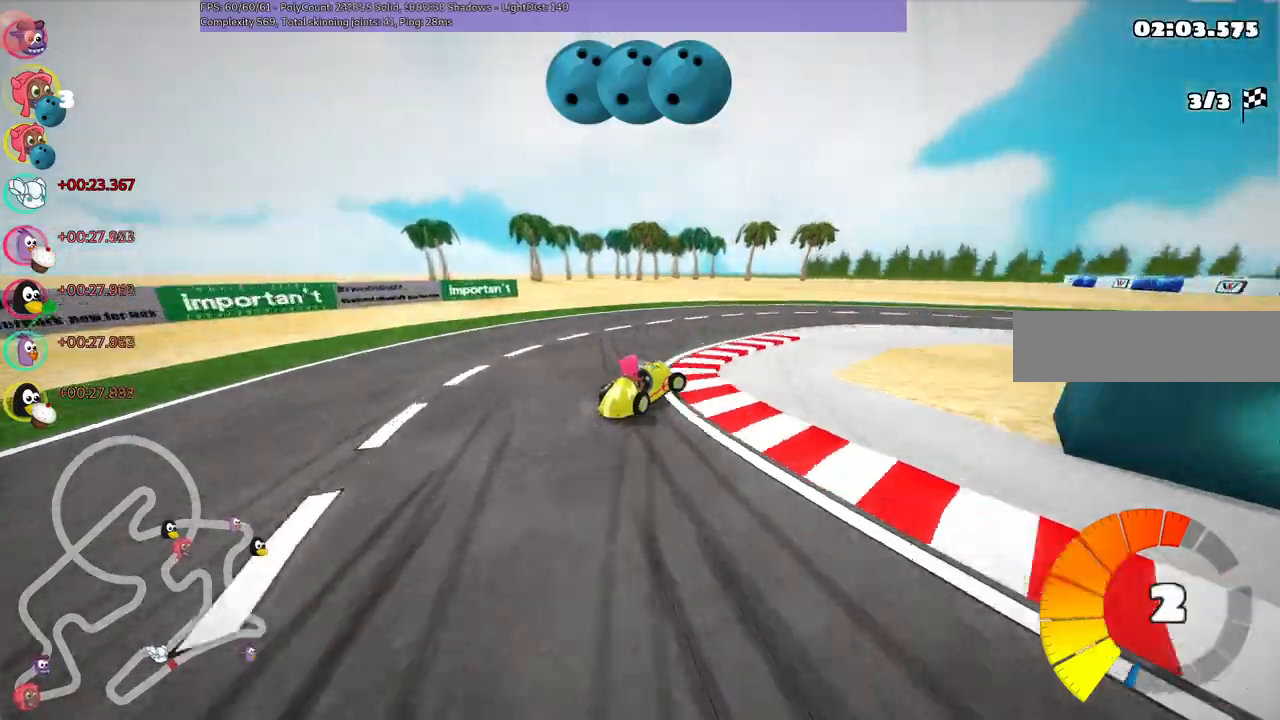
{"keys": ["right", "up"], "events": [[200, "n", "down"], [283, "n", "up"]]}
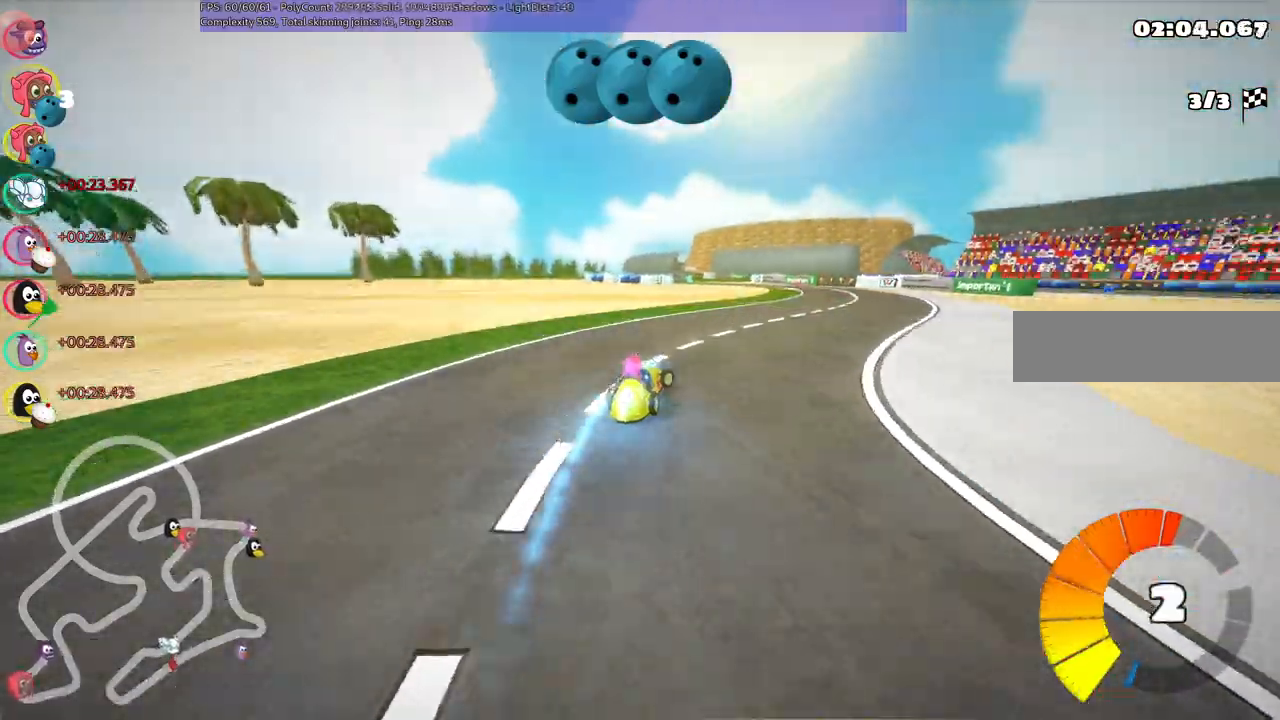
{"keys": ["left", "m", "up"], "events": [[300, "right", "up"], [350, "left", "down"], [350, "m", "down"]]}
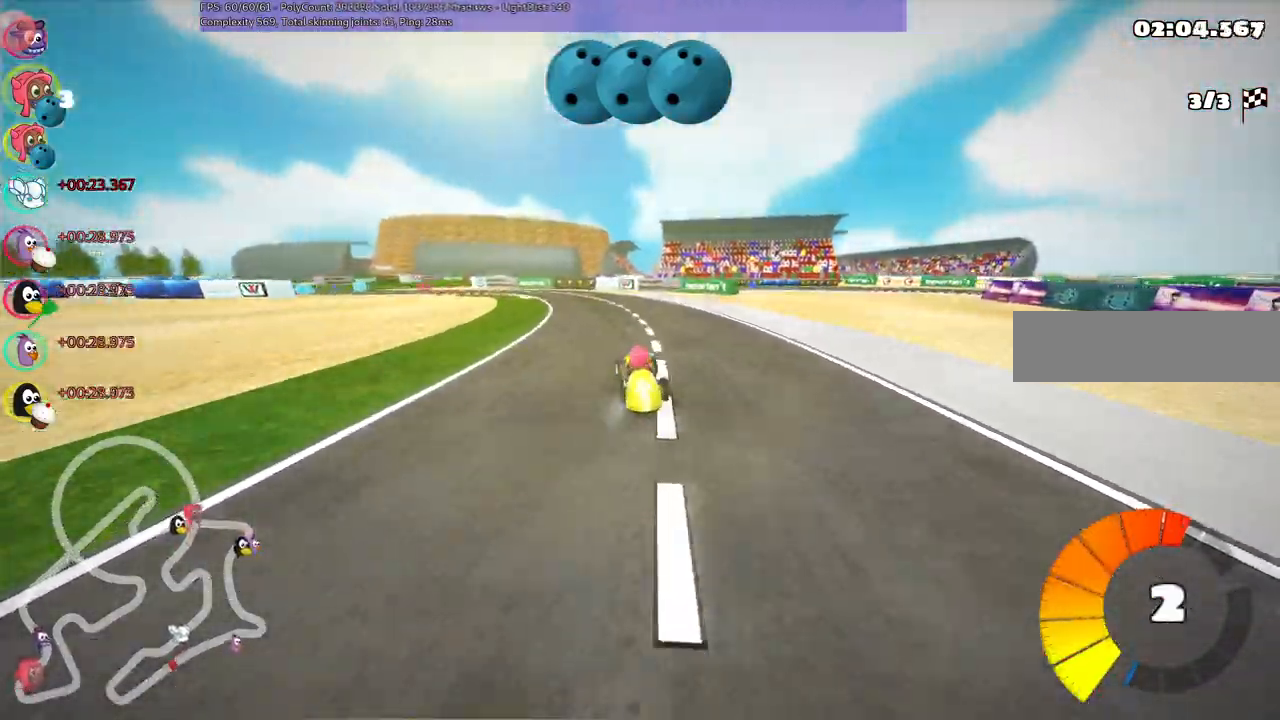
{"keys": ["left", "m", "right", "up"], "events": [[33, "right", "down"], [83, "left", "up"], [183, "left", "down"], [417, "left", "up"], [500, "left", "down"]]}
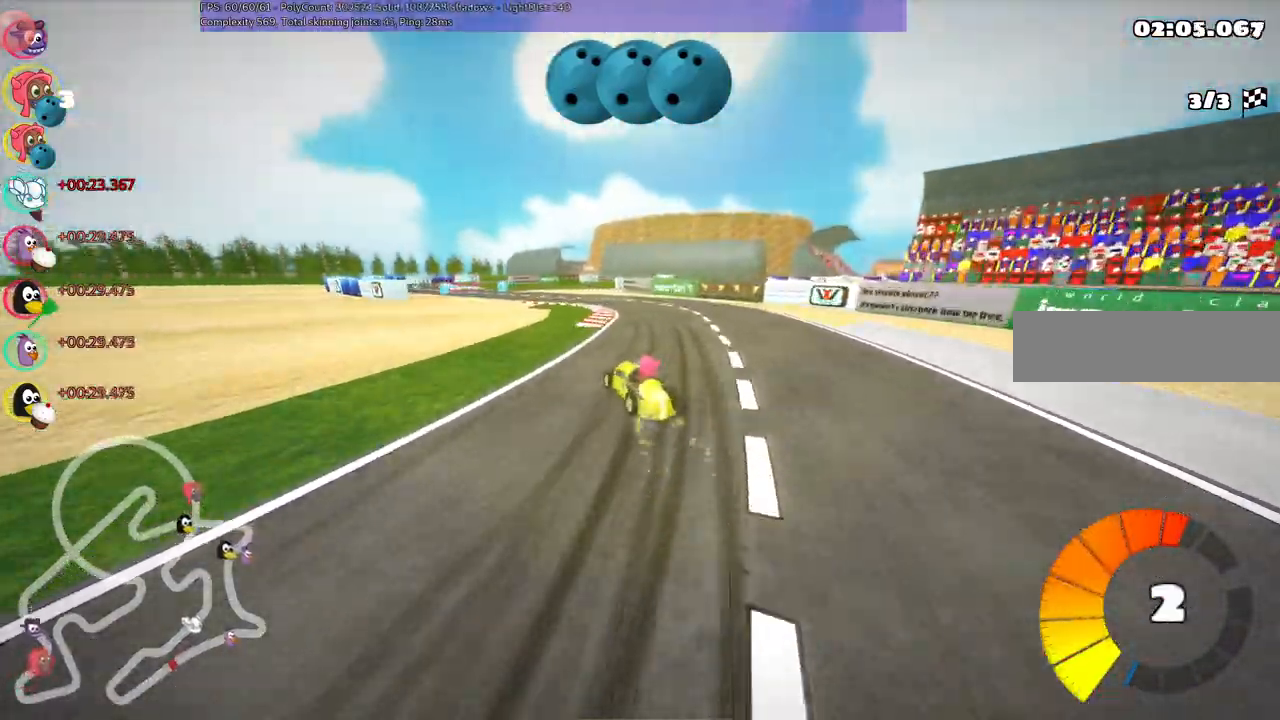
{"keys": ["left", "m", "right", "up"], "events": []}
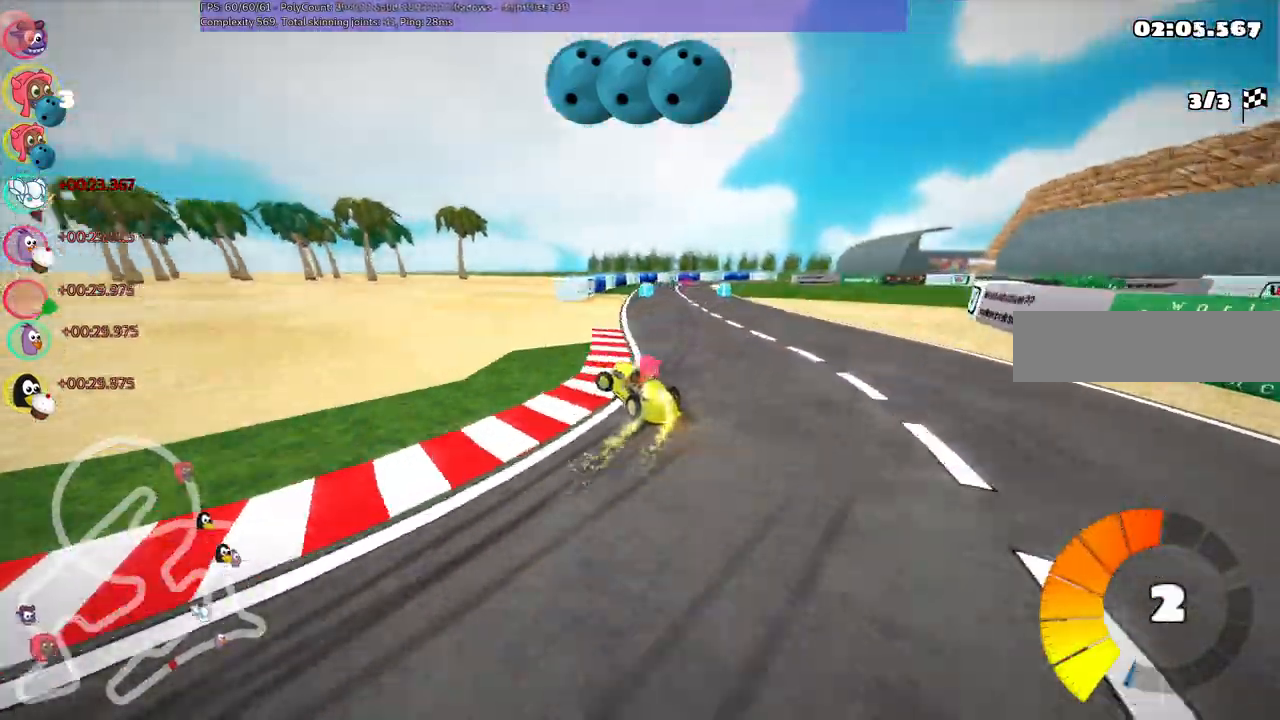
{"keys": ["right", "up"]}
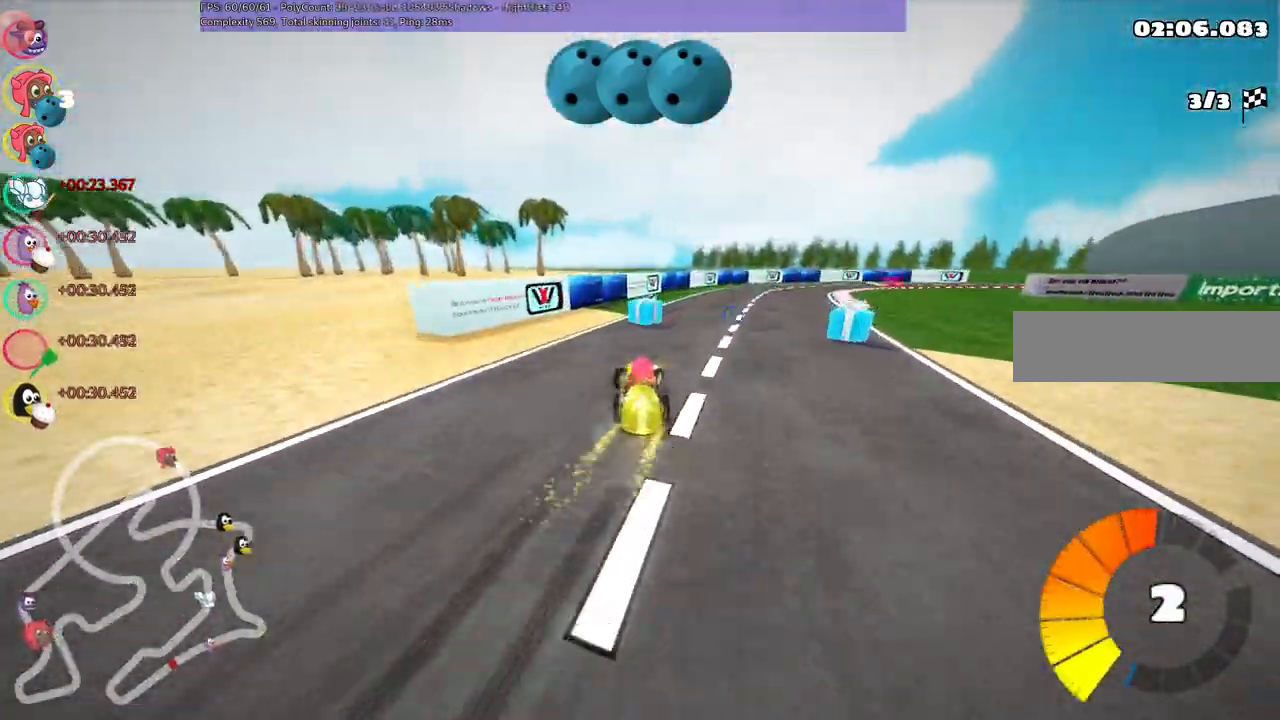
{"keys": ["up"]}
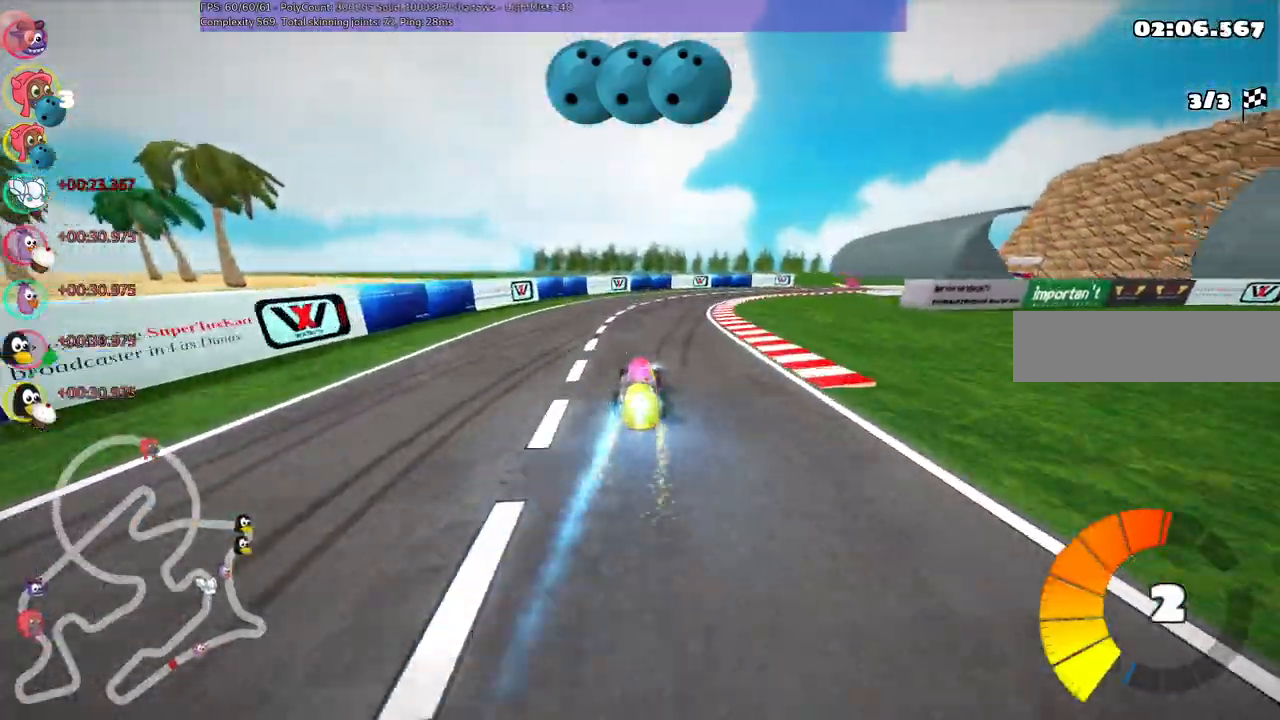
{"keys": ["m", "right", "up"], "events": [[100, "right", "down"], [150, "m", "down"]]}
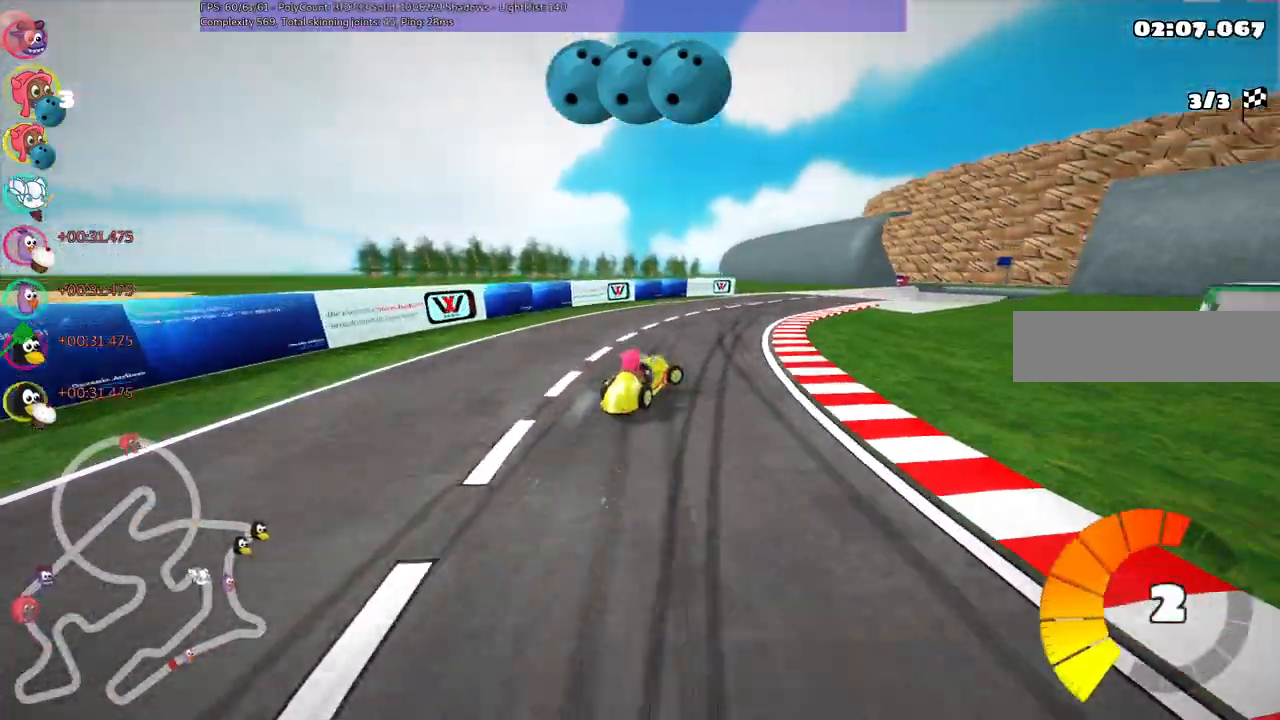
{"keys": ["left", "m", "up"], "events": [[450, "left", "down"], [450, "right", "up"]]}
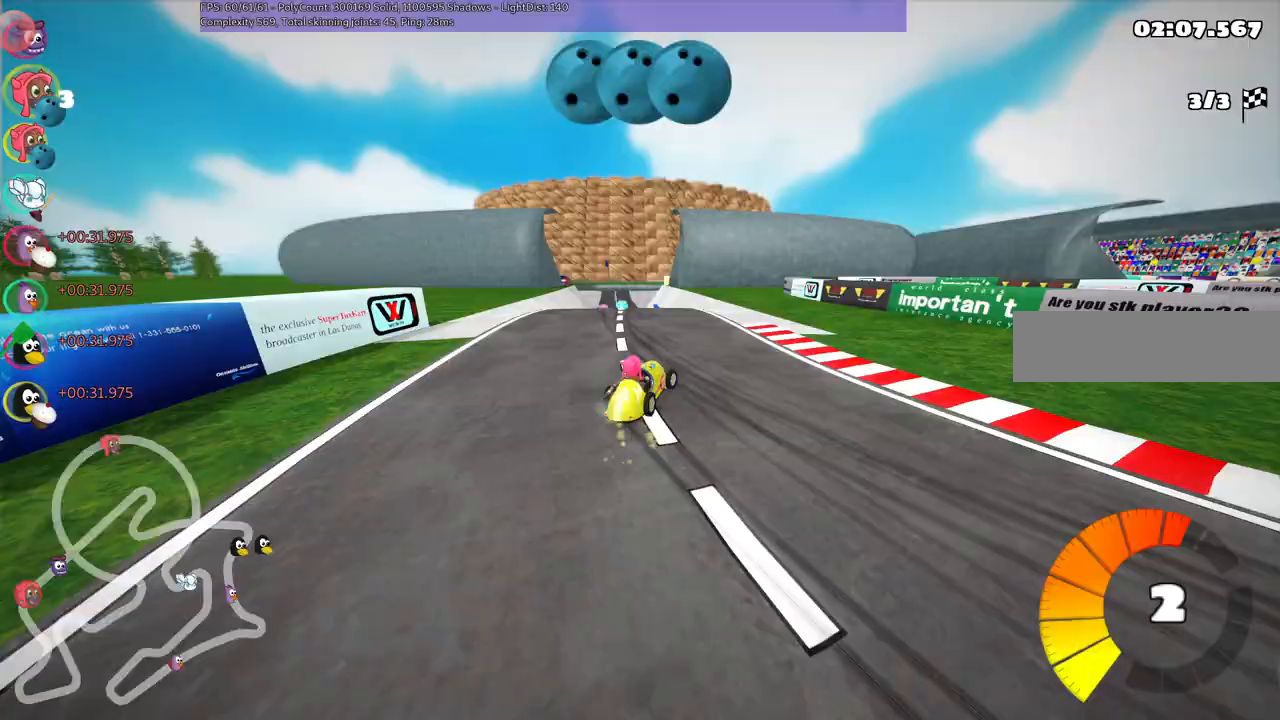
{"keys": ["left", "up"], "events": [[500, "m", "up"]]}